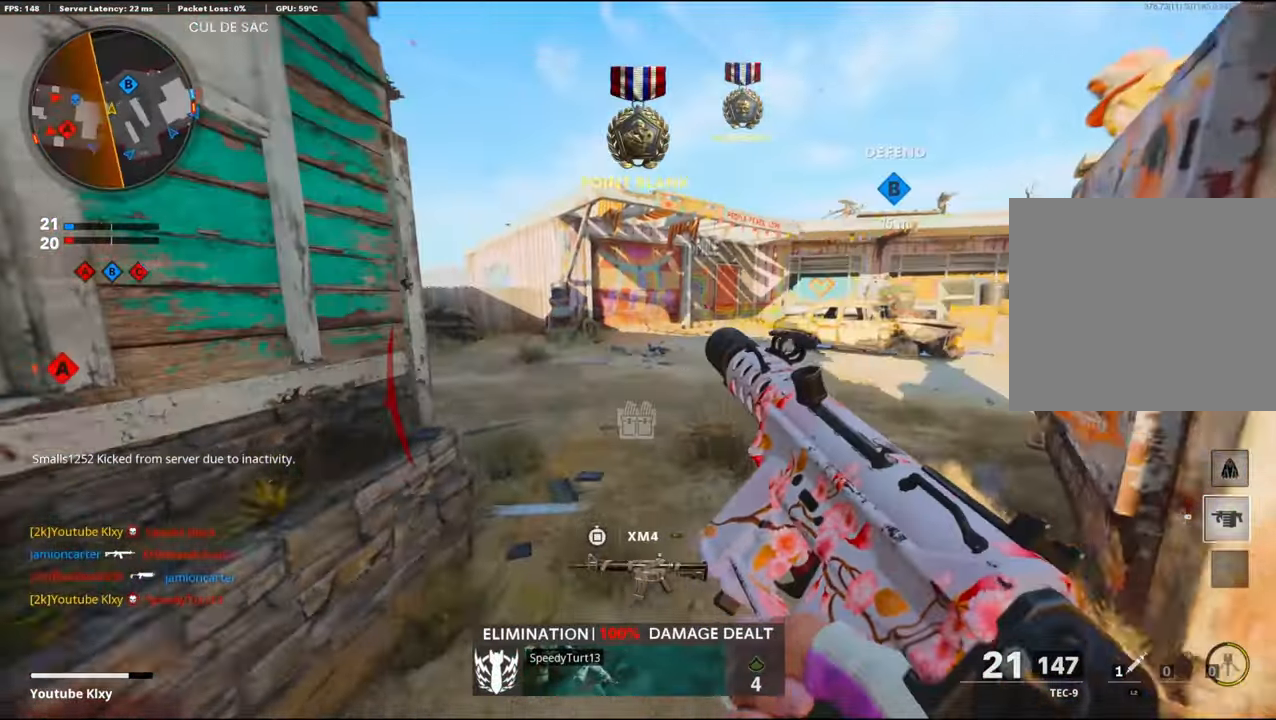
Gameplay with a controller (PlayStation layout); each line is a JSON object with the inputs held at the frame after it. "events" lists button and stick changes between this image and that frame as [ms after this image, input, new state], when the widget could be followed in between.
{"buttons": ["L1"], "left_stick": "up-right", "right_stick": "left", "events": [[384, "L1", "down"]]}
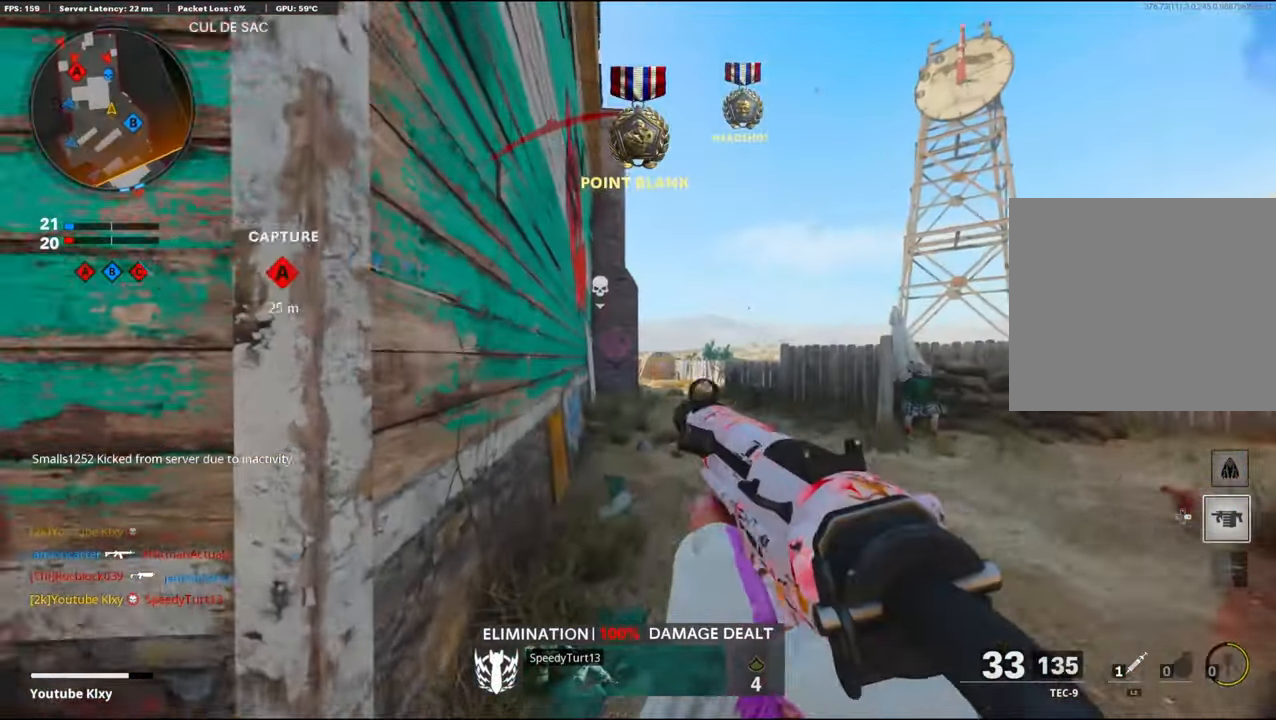
{"buttons": ["L1"], "left_stick": "right", "right_stick": "center", "events": [[284, "right_stick", "center"], [300, "left_stick", "right"]]}
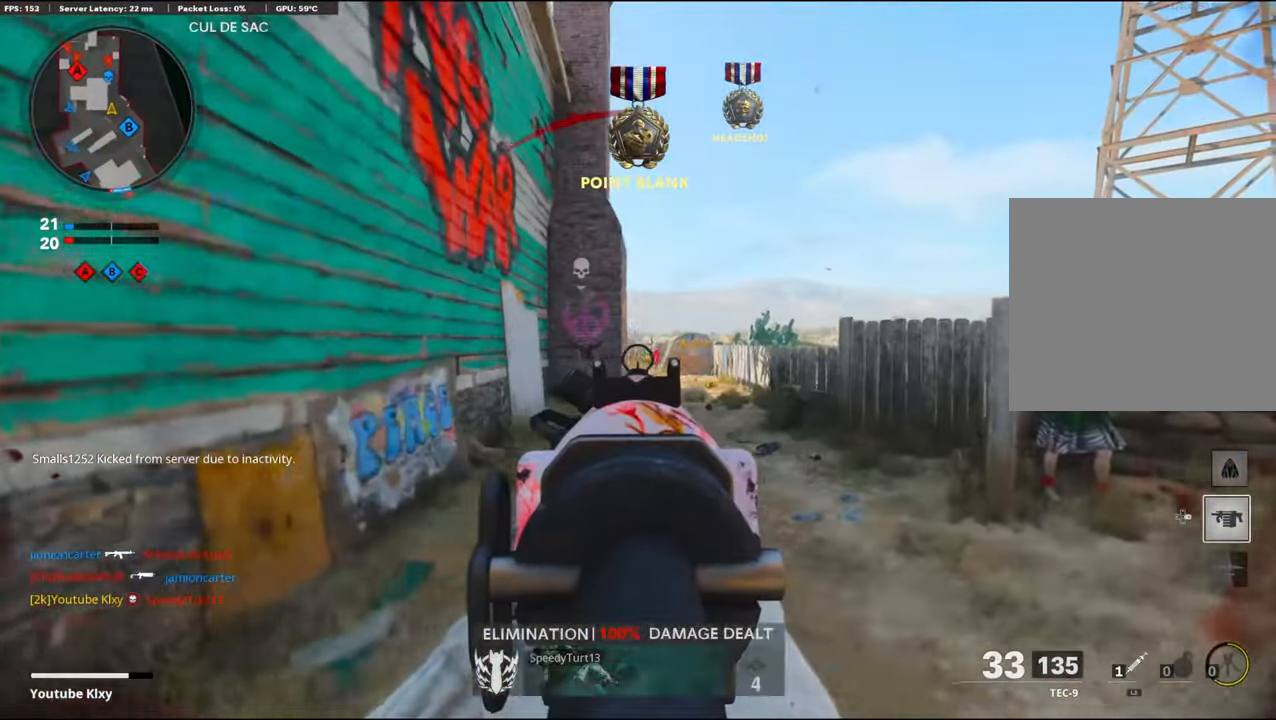
{"buttons": ["L1"], "left_stick": "up-right", "right_stick": "left", "events": [[67, "left_stick", "up-right"], [100, "right_stick", "left"], [217, "right_stick", "center"], [317, "right_stick", "left"]]}
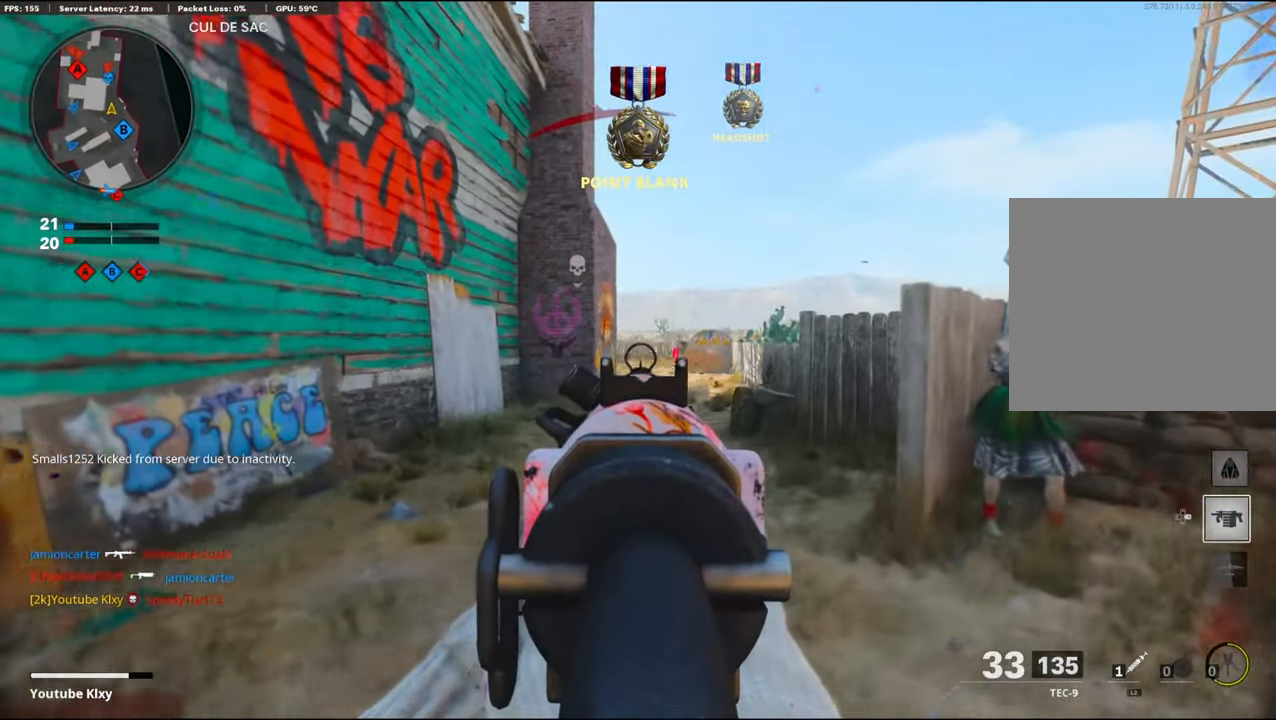
{"buttons": ["L1"], "left_stick": "up", "right_stick": "left", "events": [[367, "left_stick", "up"]]}
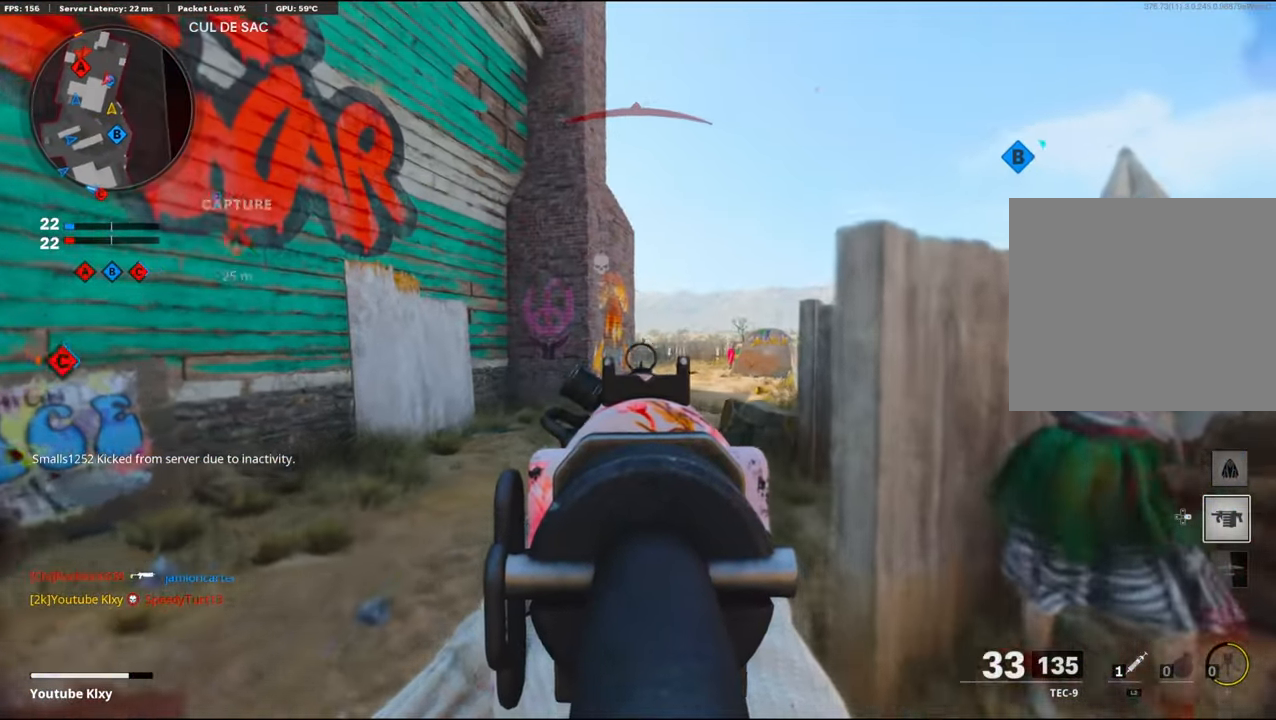
{"buttons": ["L1"], "left_stick": "up-right", "right_stick": "center", "events": [[84, "right_stick", "center"], [467, "left_stick", "up-right"]]}
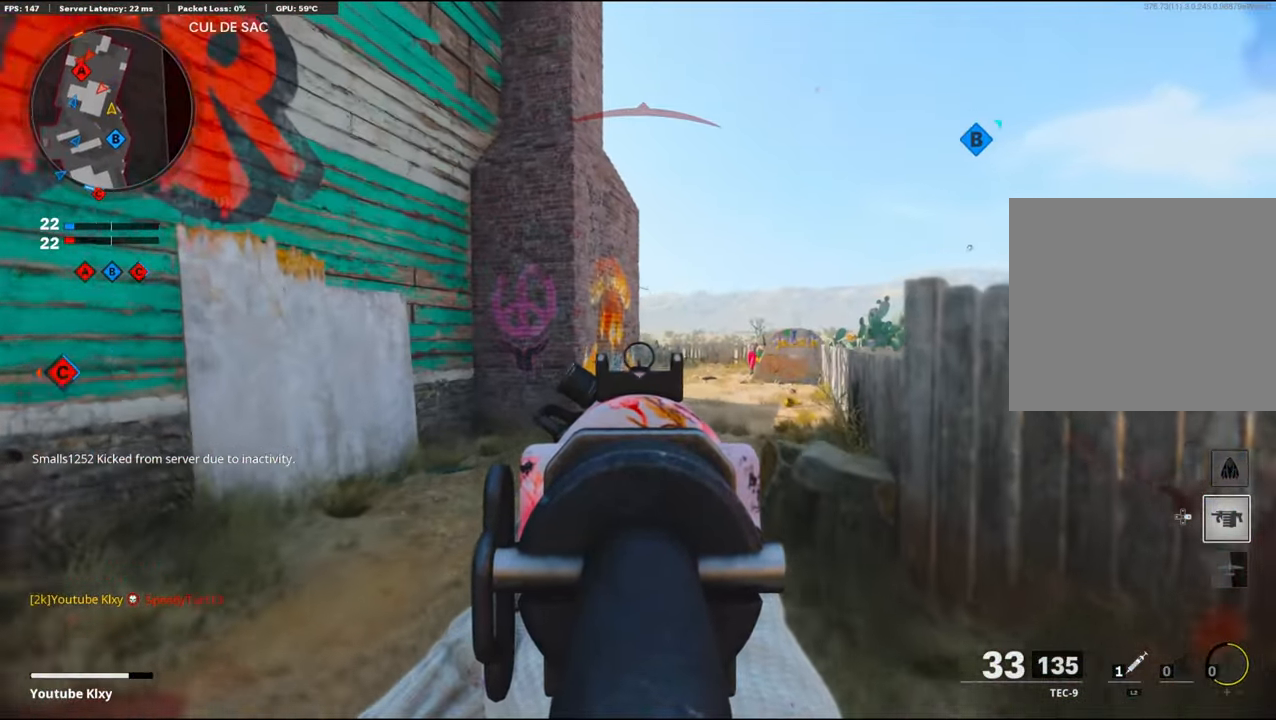
{"buttons": ["L1"], "left_stick": "up-left", "right_stick": "center", "events": [[283, "left_stick", "up"], [366, "right_stick", "left"], [383, "left_stick", "up-left"], [500, "right_stick", "center"]]}
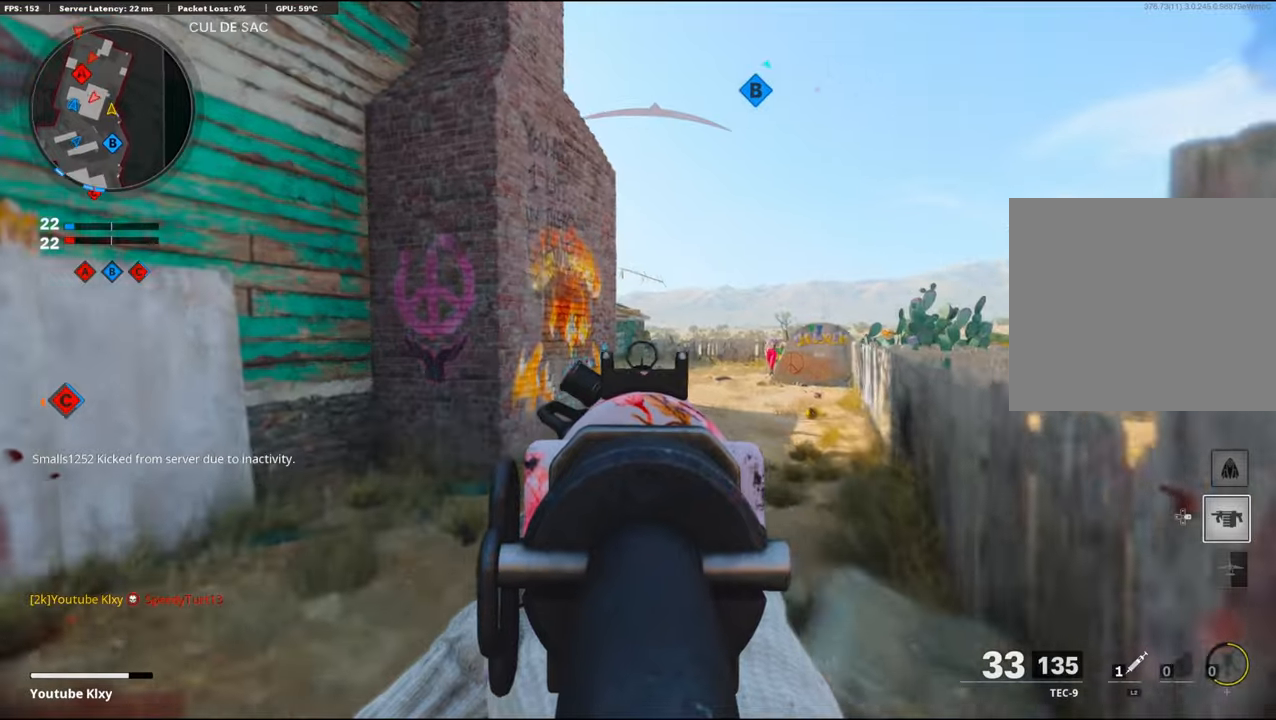
{"buttons": ["L3"], "left_stick": "up-right", "right_stick": "center", "events": [[166, "left_stick", "up"], [266, "left_stick", "up-right"], [350, "L1", "up"], [450, "L3", "down"]]}
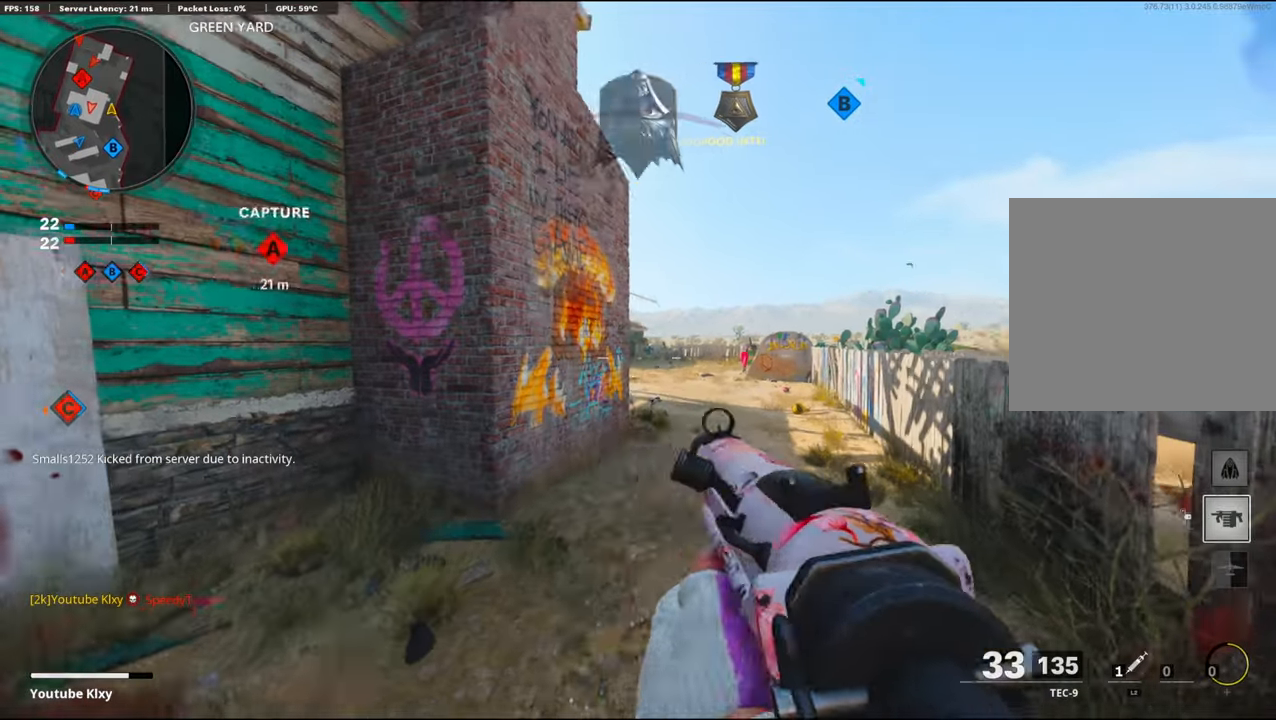
{"buttons": ["L1"], "left_stick": "up", "right_stick": "center", "events": [[133, "L3", "up"], [150, "right_stick", "left"], [283, "R3", "down"], [366, "right_stick", "center"], [416, "L1", "down"], [416, "R3", "up"], [483, "left_stick", "up"]]}
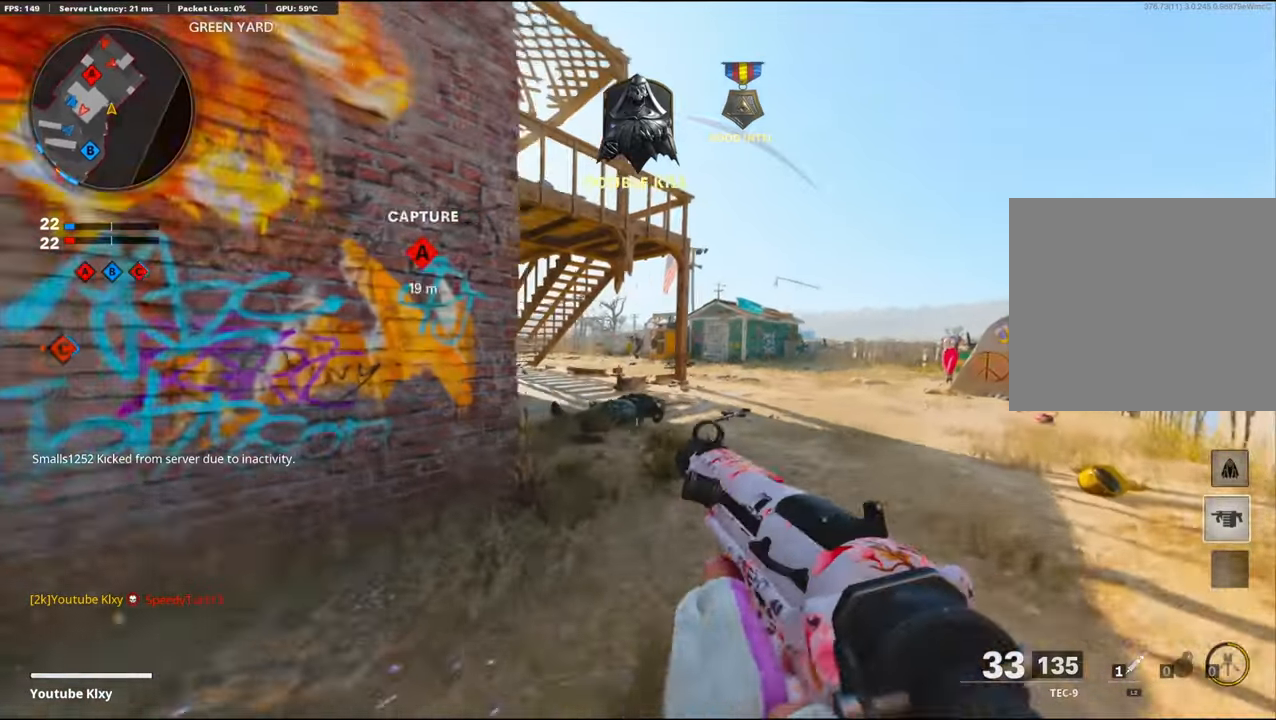
{"buttons": ["L1", "R1"], "left_stick": "center", "right_stick": "down", "events": [[200, "R1", "down"], [200, "left_stick", "down-left"], [366, "right_stick", "down"], [483, "left_stick", "center"]]}
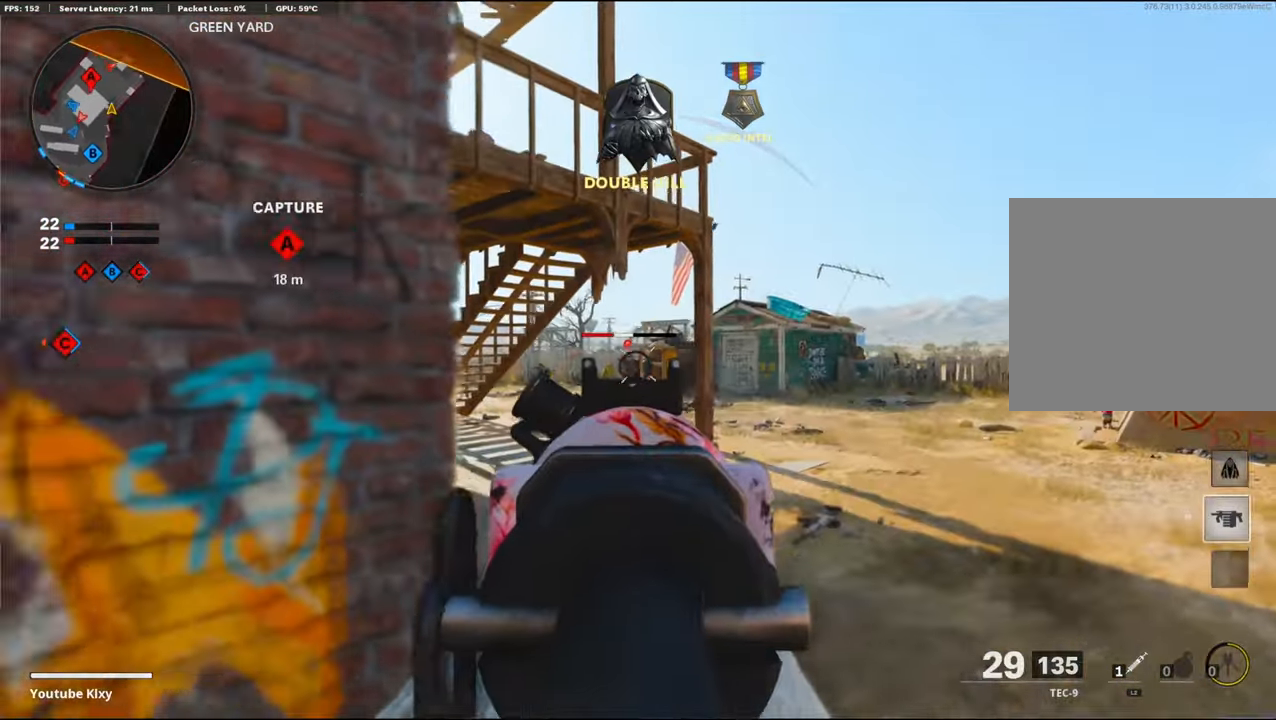
{"buttons": ["L1", "R1"], "left_stick": "left", "right_stick": "down-left", "events": [[16, "left_stick", "up-right"], [33, "right_stick", "center"], [266, "right_stick", "left"], [350, "right_stick", "down-left"], [466, "left_stick", "left"]]}
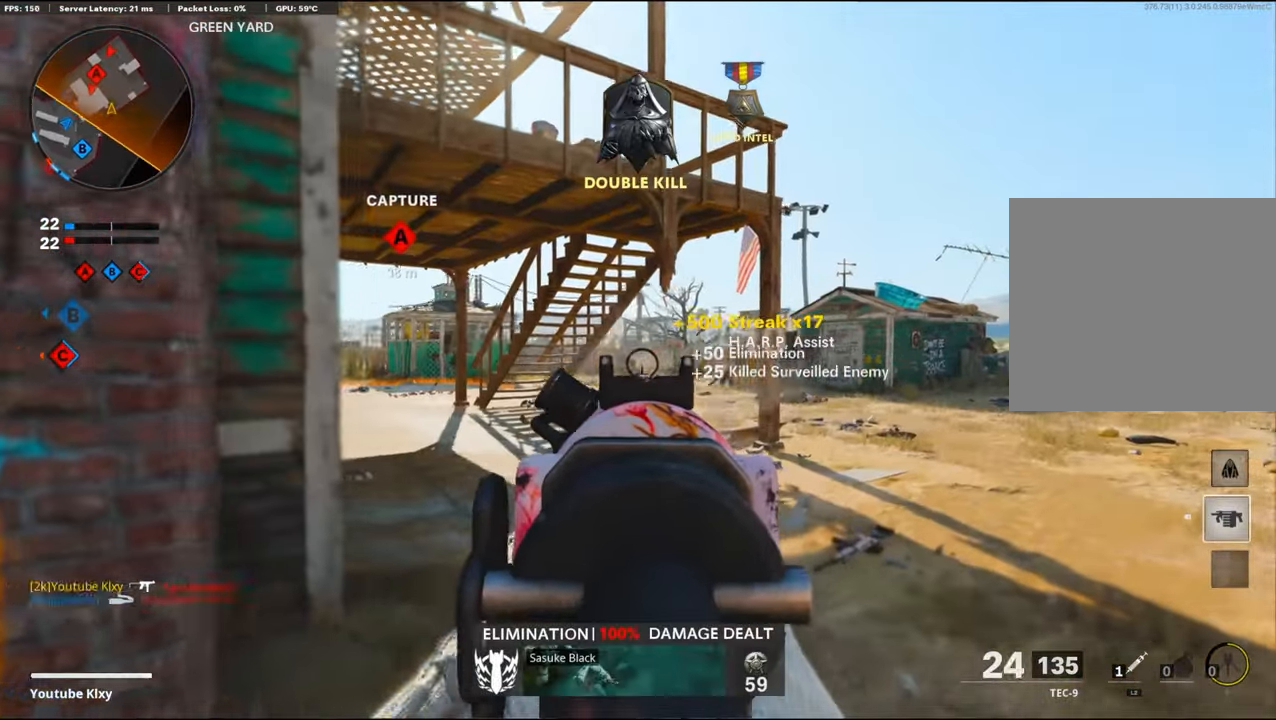
{"buttons": ["L1", "R1"], "left_stick": "up-right", "right_stick": "right", "events": [[16, "right_stick", "center"], [150, "right_stick", "left"], [200, "left_stick", "center"], [250, "left_stick", "up-right"], [283, "right_stick", "center"], [366, "right_stick", "right"]]}
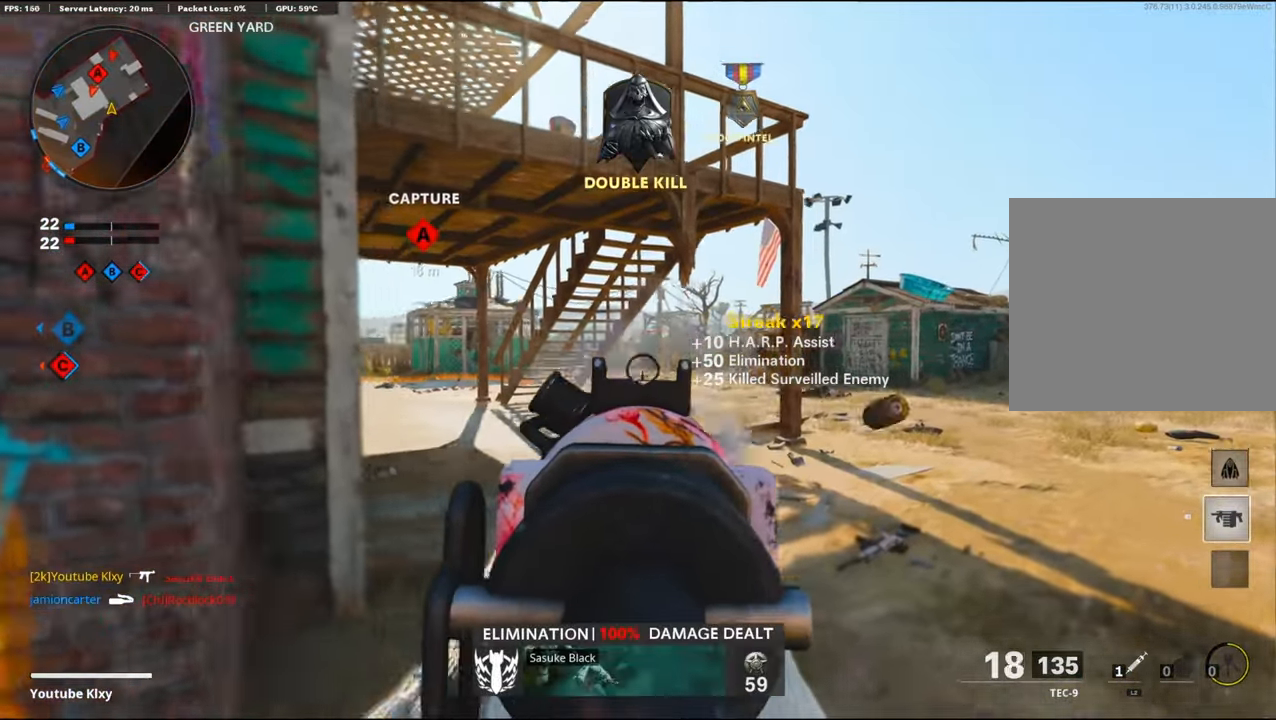
{"buttons": ["L1", "R1"], "left_stick": "up-right", "right_stick": "center", "events": [[83, "right_stick", "center"], [116, "left_stick", "left"], [300, "left_stick", "up-right"]]}
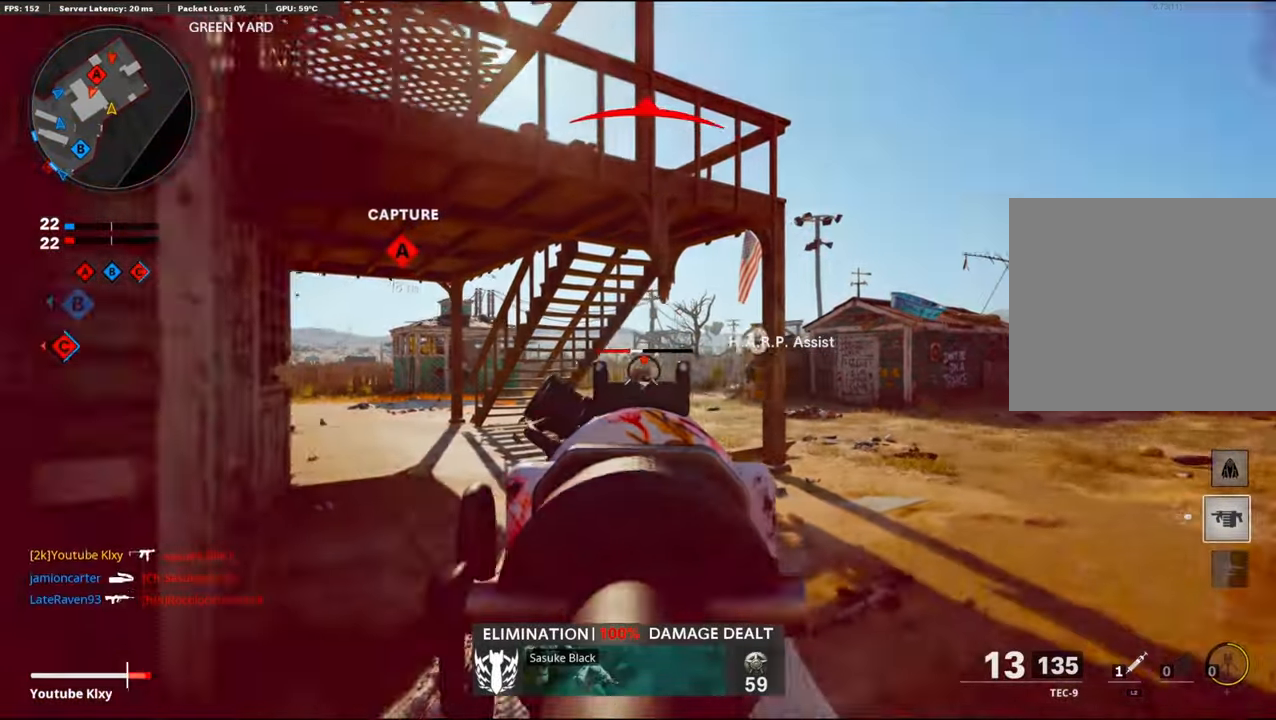
{"buttons": ["L1", "R1"], "left_stick": "left", "right_stick": "down", "events": [[50, "left_stick", "left"], [133, "right_stick", "right"], [200, "right_stick", "down-right"], [383, "right_stick", "down"]]}
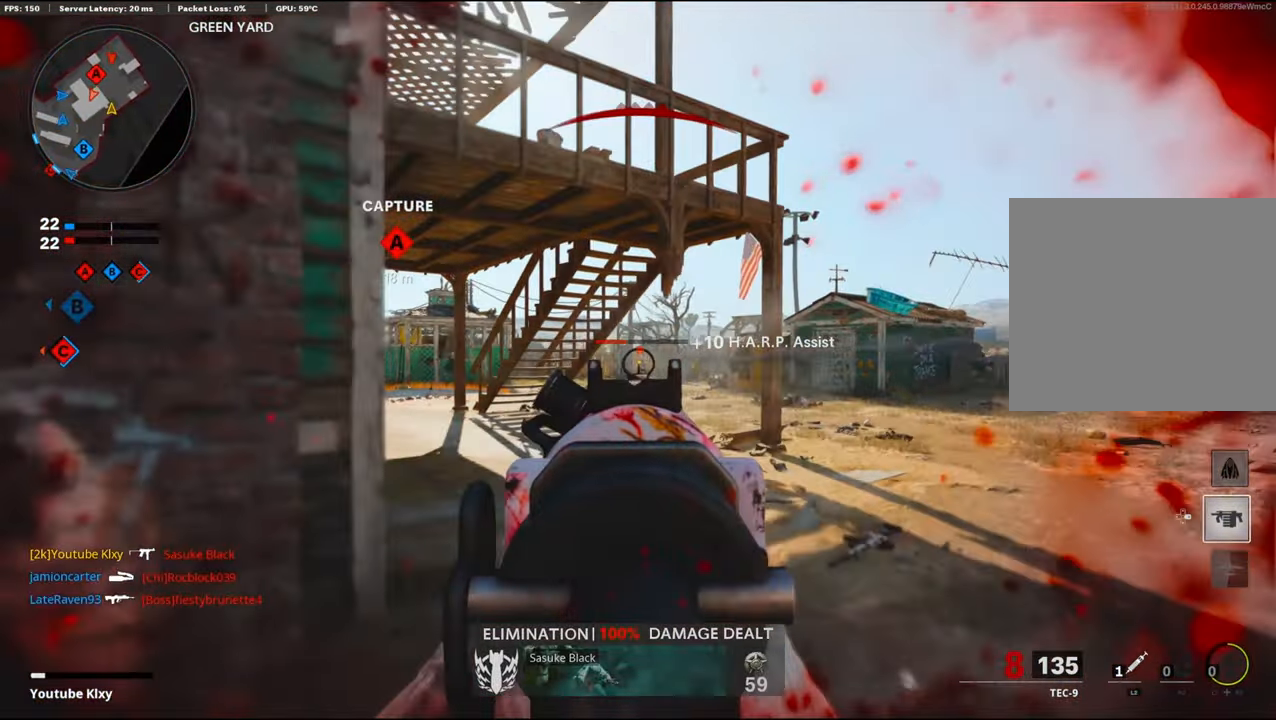
{"buttons": ["SQUARE", "R1"], "left_stick": "left", "right_stick": "center", "events": [[66, "right_stick", "center"], [83, "CROSS", "down"], [150, "right_stick", "down-right"], [233, "CROSS", "up"], [333, "right_stick", "center"], [400, "L1", "up"], [466, "SQUARE", "down"]]}
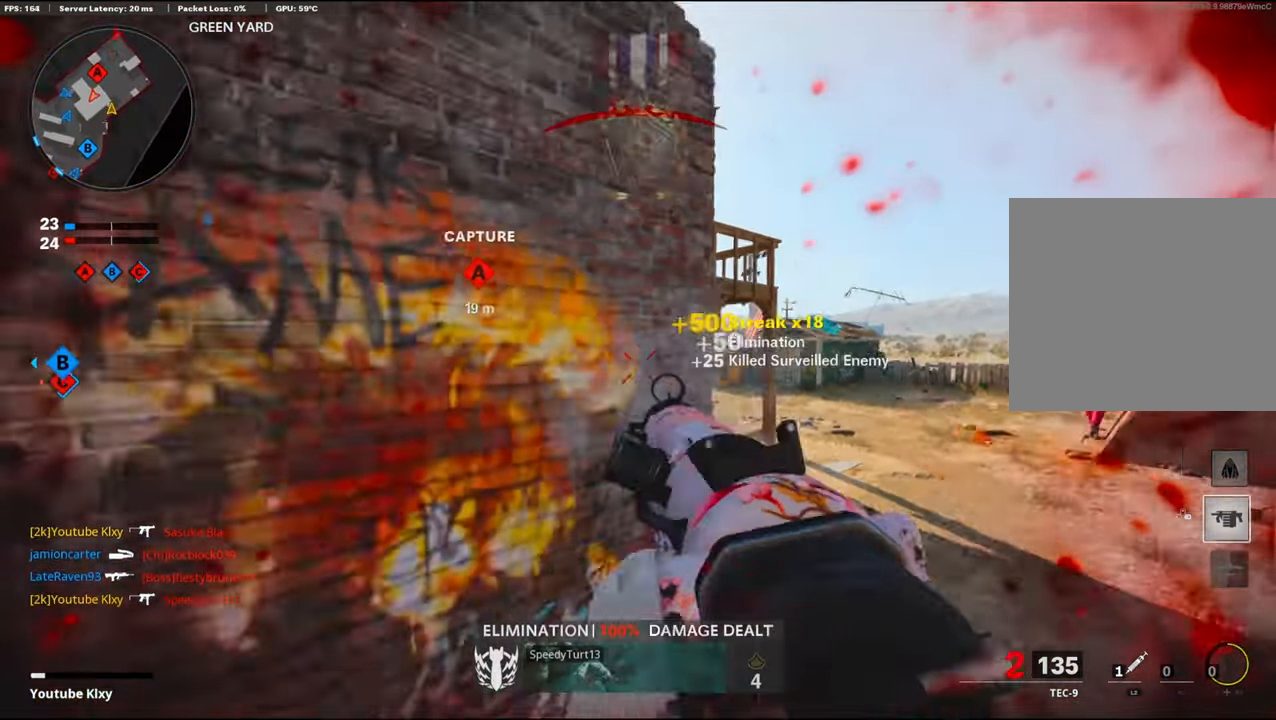
{"buttons": [], "left_stick": "up", "right_stick": "left", "events": [[50, "SQUARE", "up"], [50, "right_stick", "left"], [66, "R1", "up"], [166, "left_stick", "up-left"], [233, "L3", "down"], [316, "right_stick", "center"], [333, "left_stick", "up"], [500, "L3", "up"], [500, "right_stick", "left"]]}
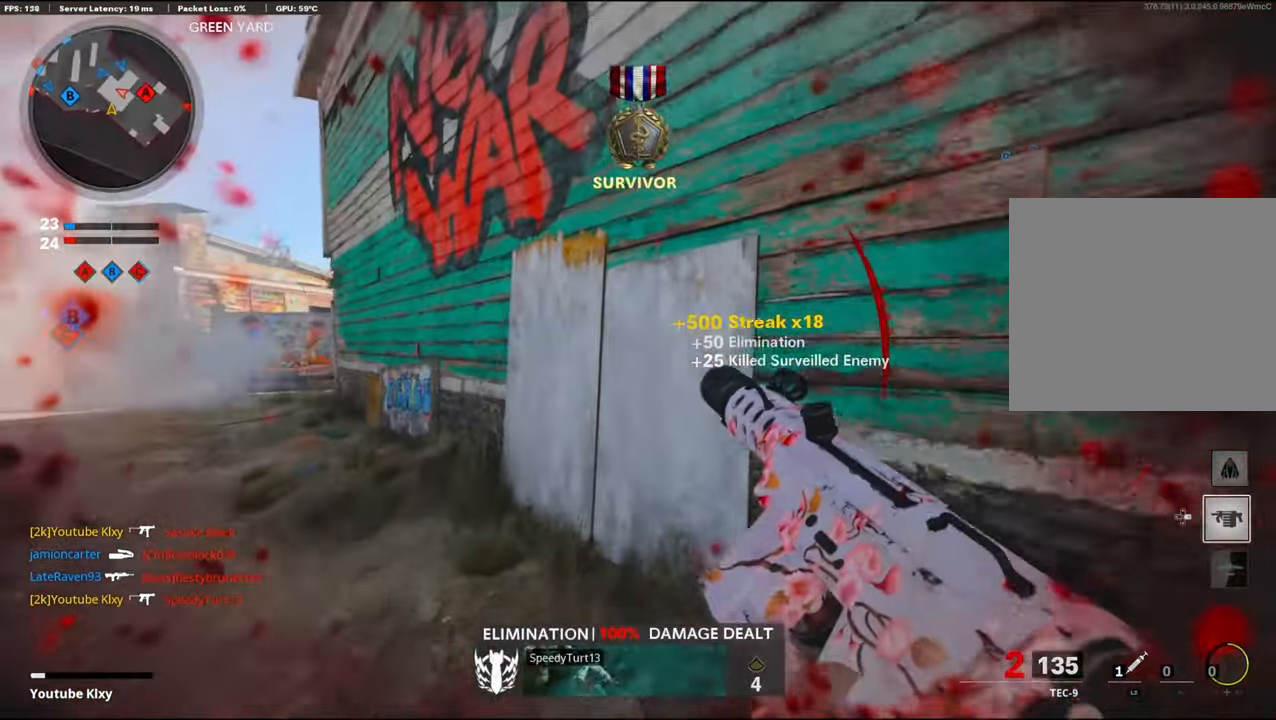
{"buttons": ["L2"], "left_stick": "up", "right_stick": "left", "events": [[500, "L2", "down"]]}
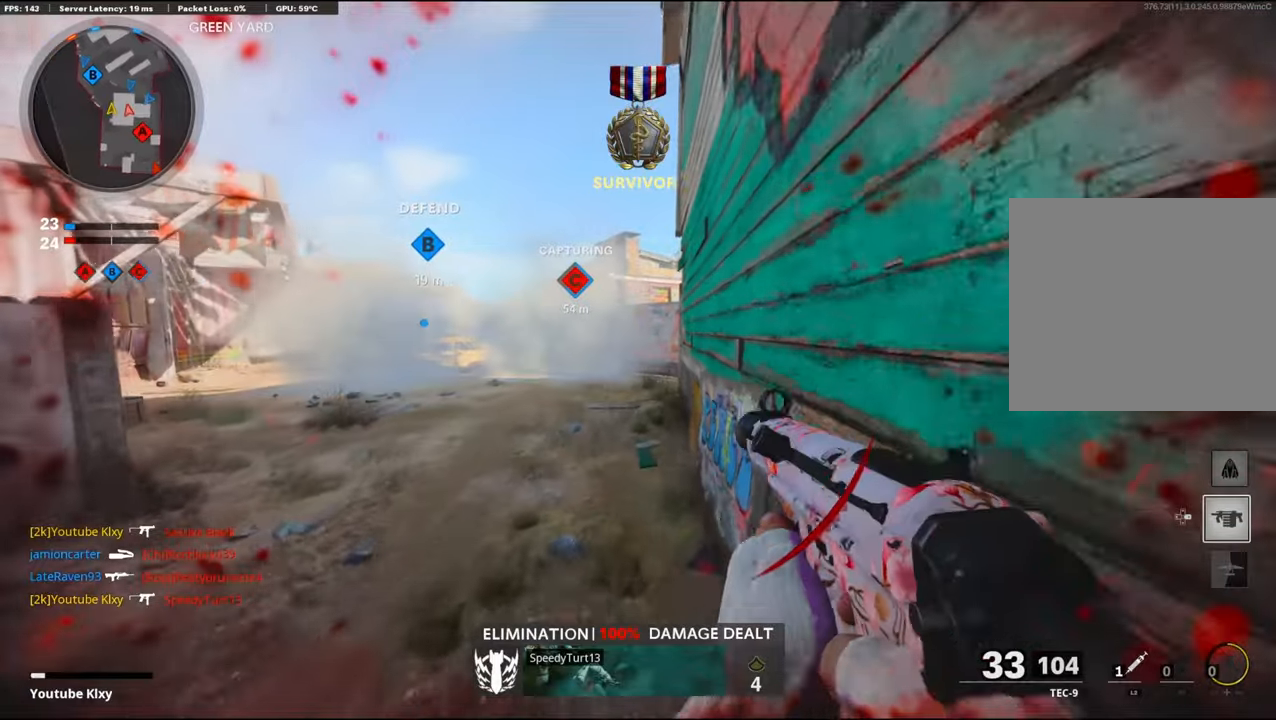
{"buttons": [], "left_stick": "up", "right_stick": "center", "events": [[100, "right_stick", "center"], [167, "L2", "up"]]}
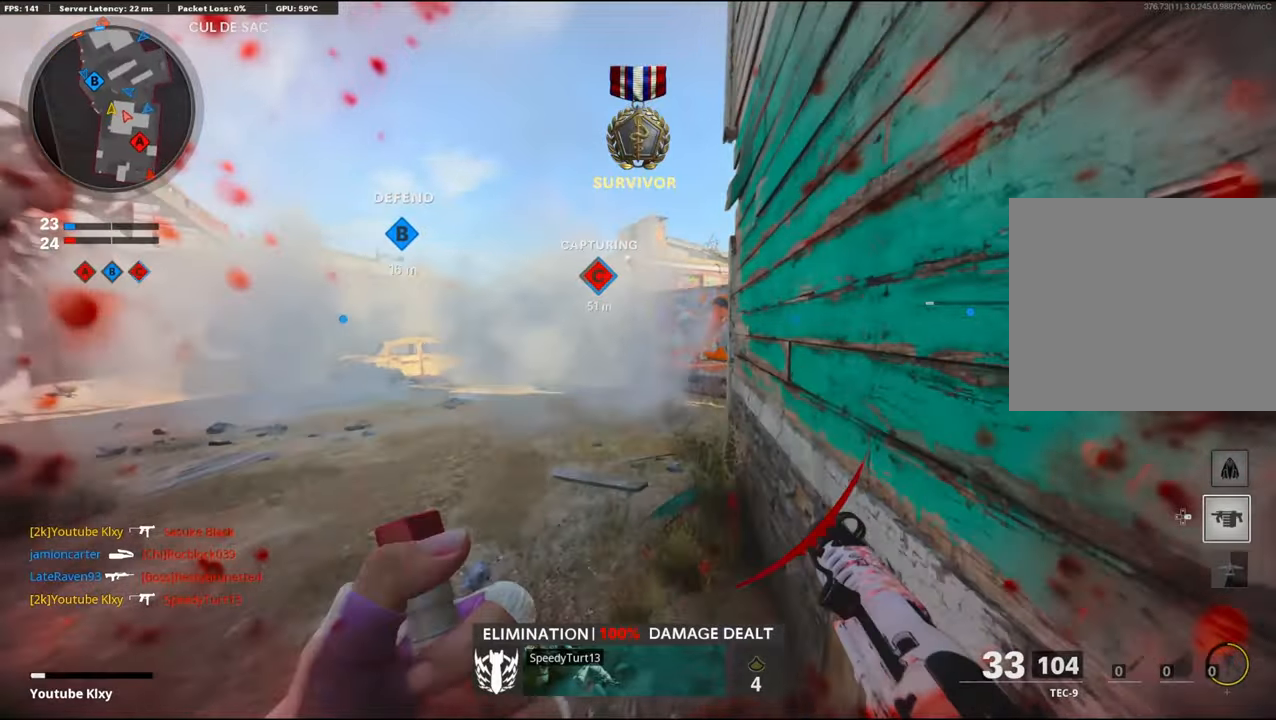
{"buttons": [], "left_stick": "center", "right_stick": "center", "events": [[400, "left_stick", "center"]]}
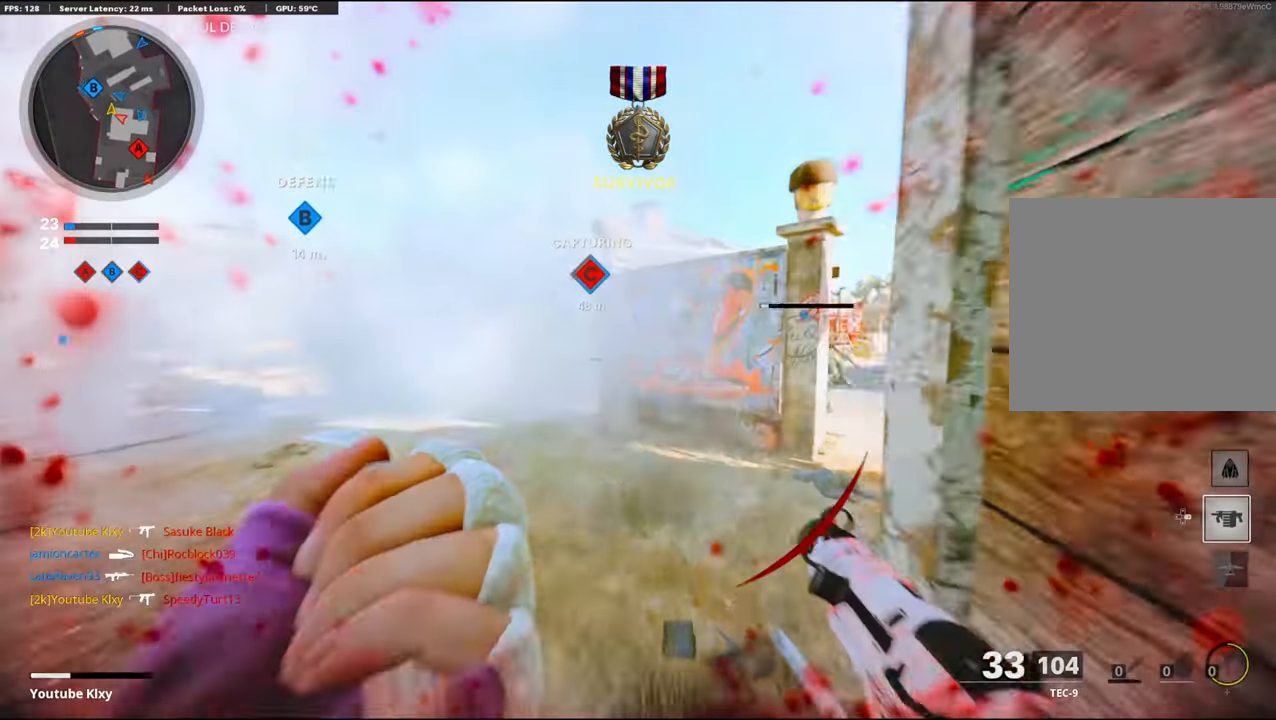
{"buttons": [], "left_stick": "up", "right_stick": "right", "events": [[33, "left_stick", "up"], [67, "right_stick", "right"], [167, "L3", "down"], [450, "L3", "up"]]}
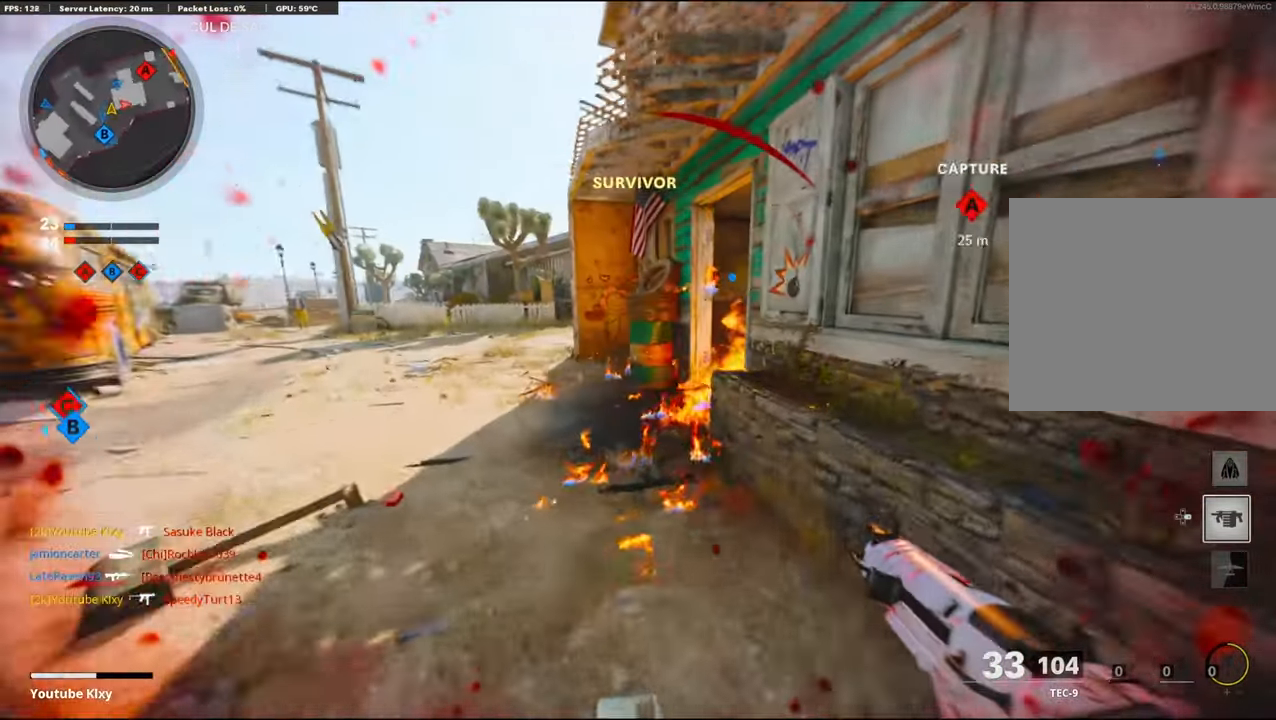
{"buttons": [], "left_stick": "up", "right_stick": "right", "events": []}
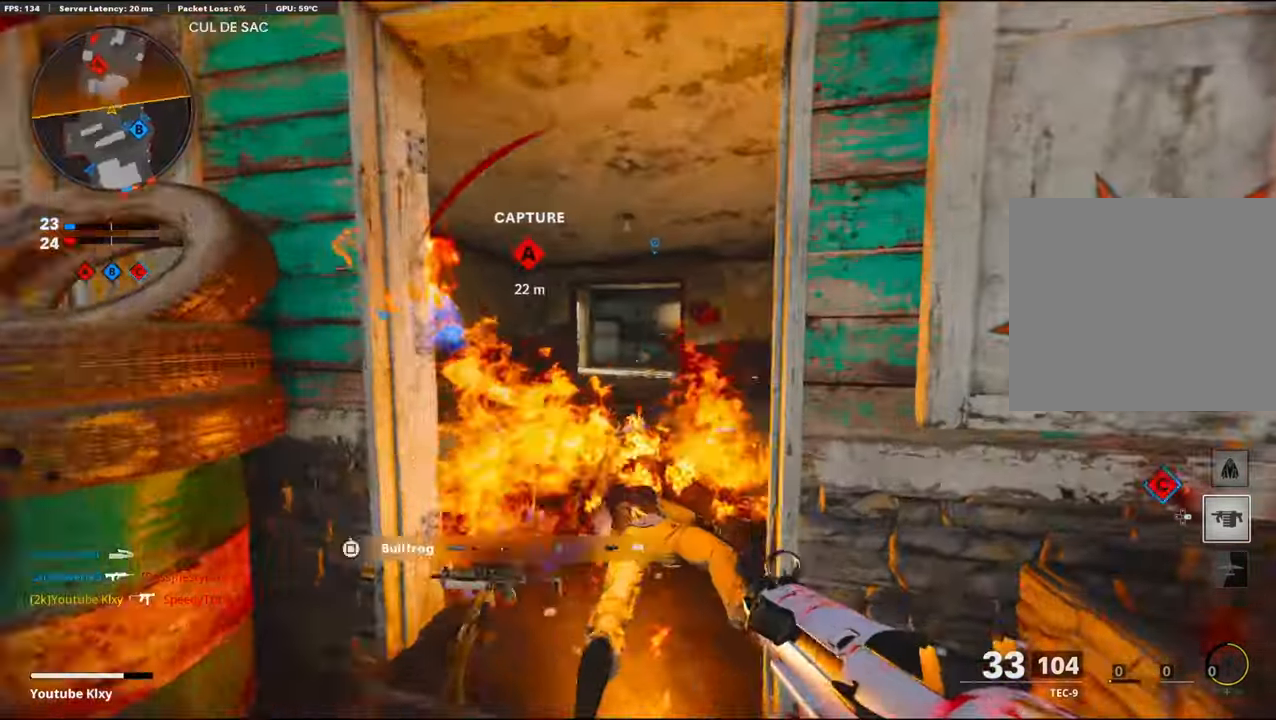
{"buttons": ["R3"], "left_stick": "up-right", "right_stick": "up", "events": [[283, "right_stick", "up"], [317, "left_stick", "up-right"], [483, "R3", "down"]]}
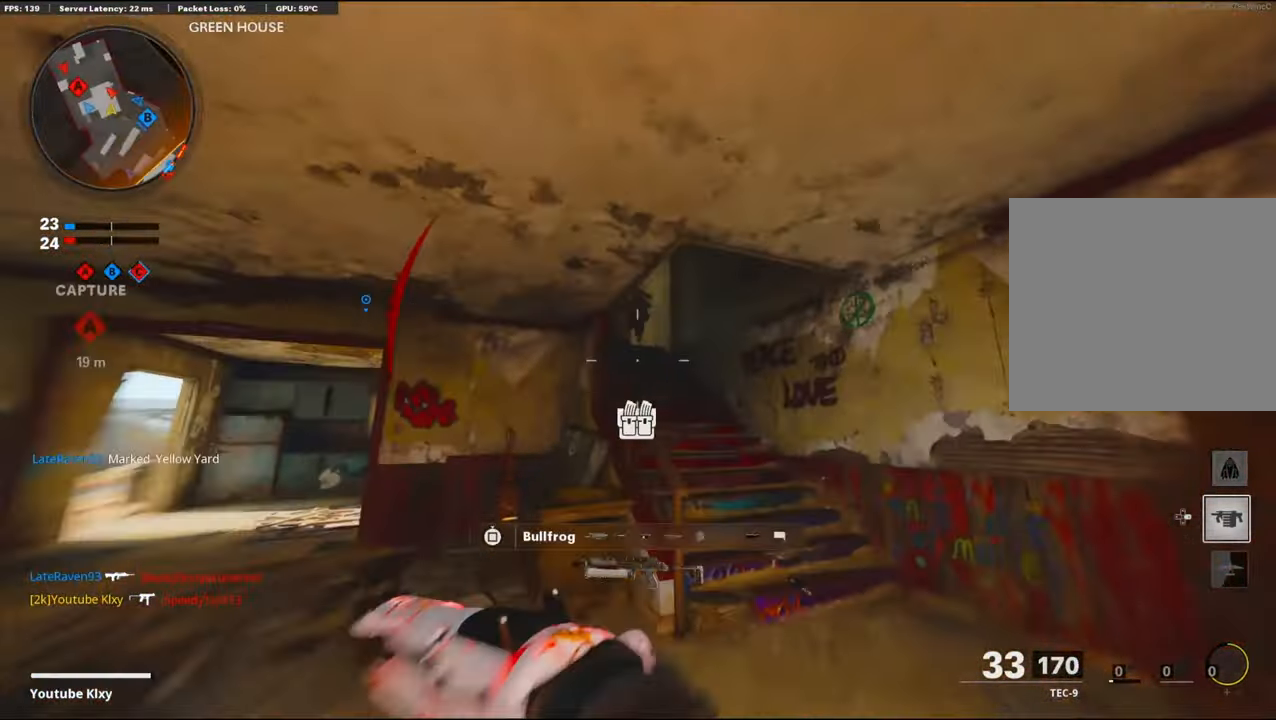
{"buttons": ["L1", "R1"], "left_stick": "up", "right_stick": "up-left", "events": [[133, "R3", "up"], [233, "L1", "down"], [267, "R1", "down"], [400, "right_stick", "up-left"], [467, "left_stick", "up"]]}
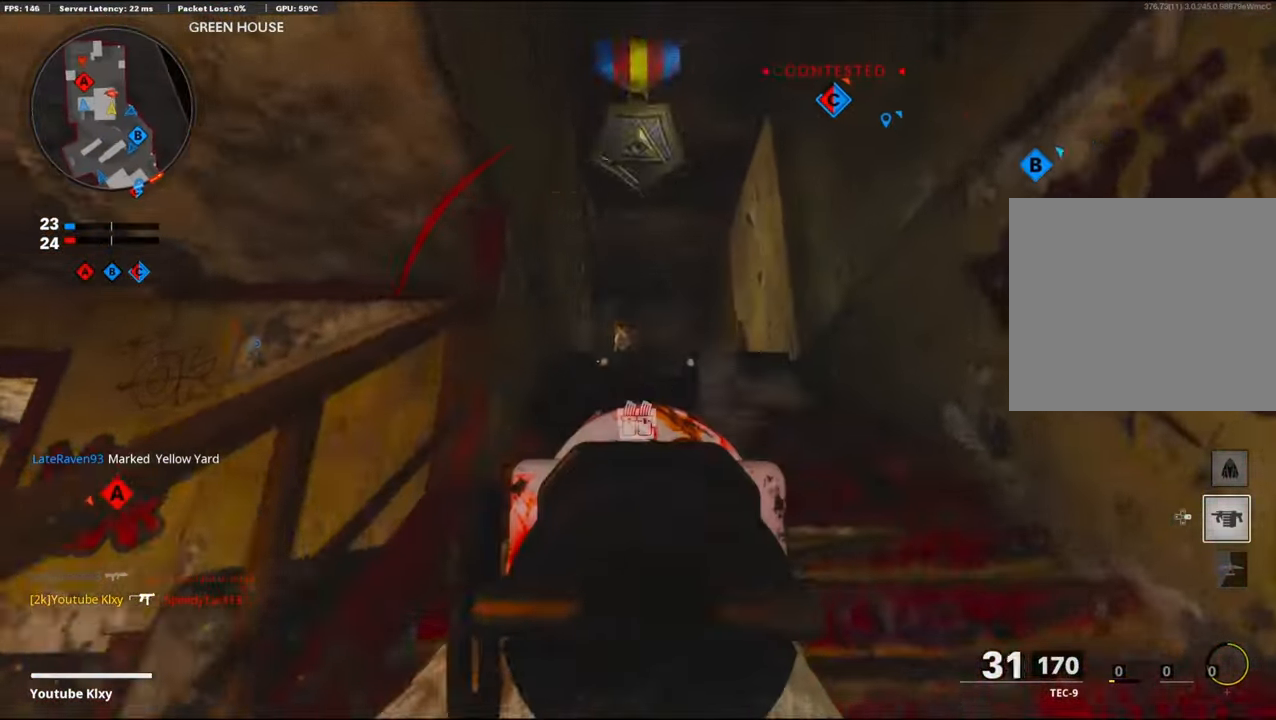
{"buttons": ["L3"], "left_stick": "up-right", "right_stick": "center", "events": [[83, "right_stick", "left"], [233, "right_stick", "center"], [283, "left_stick", "up-right"], [300, "L1", "up"], [383, "L3", "down"], [417, "R1", "up"]]}
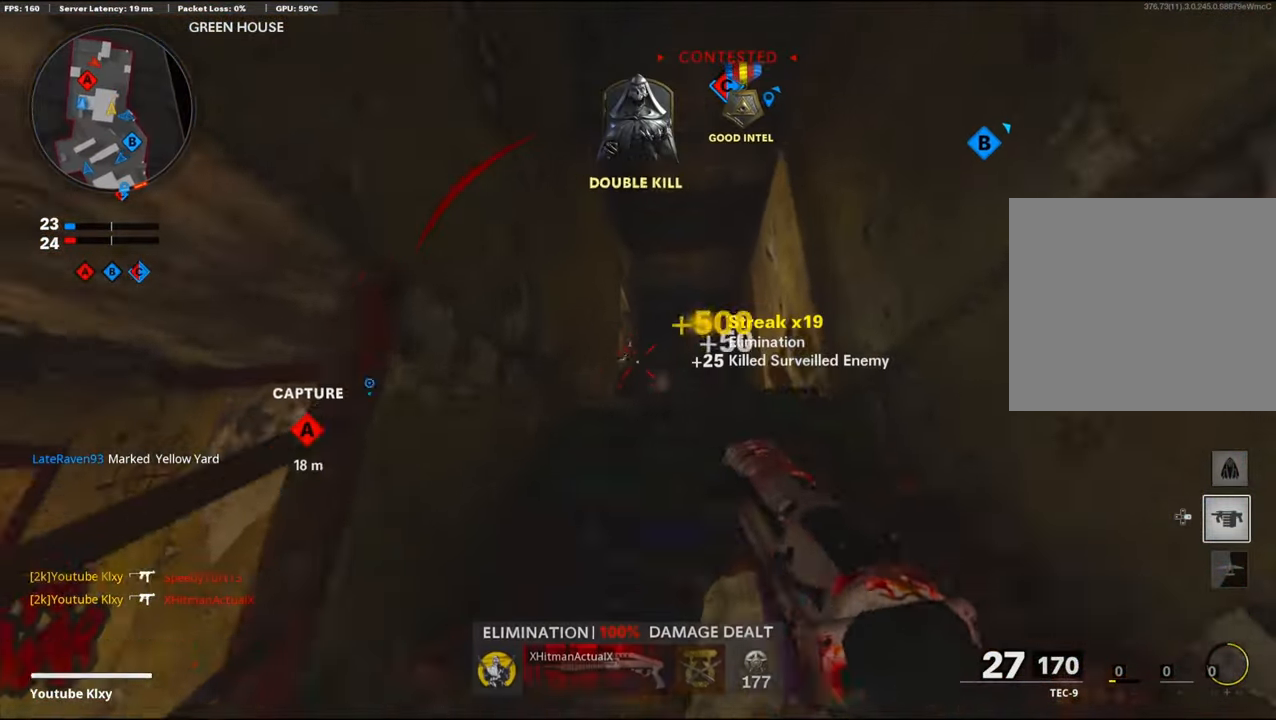
{"buttons": [], "left_stick": "up", "right_stick": "down-left", "events": [[167, "right_stick", "down"], [200, "L3", "up"], [333, "right_stick", "center"], [417, "SQUARE", "down"], [417, "left_stick", "up"], [467, "SQUARE", "up"], [467, "right_stick", "down-left"]]}
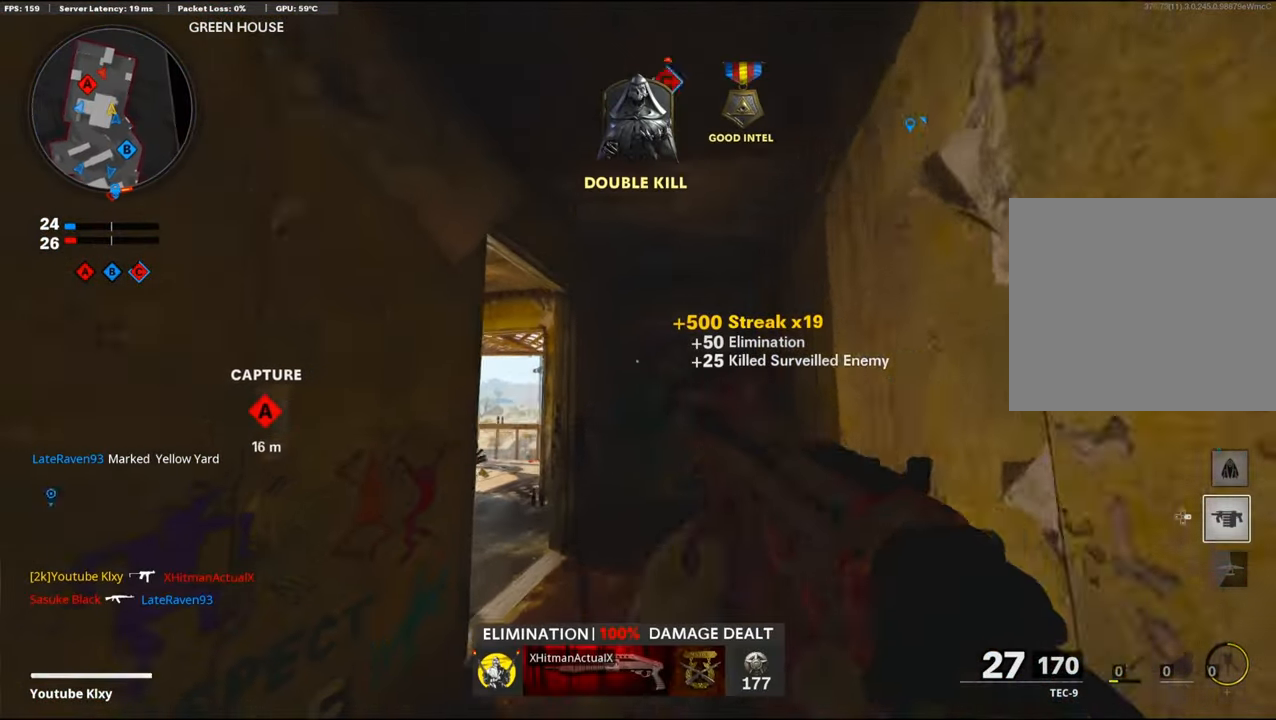
{"buttons": [], "left_stick": "up", "right_stick": "center", "events": [[117, "right_stick", "center"]]}
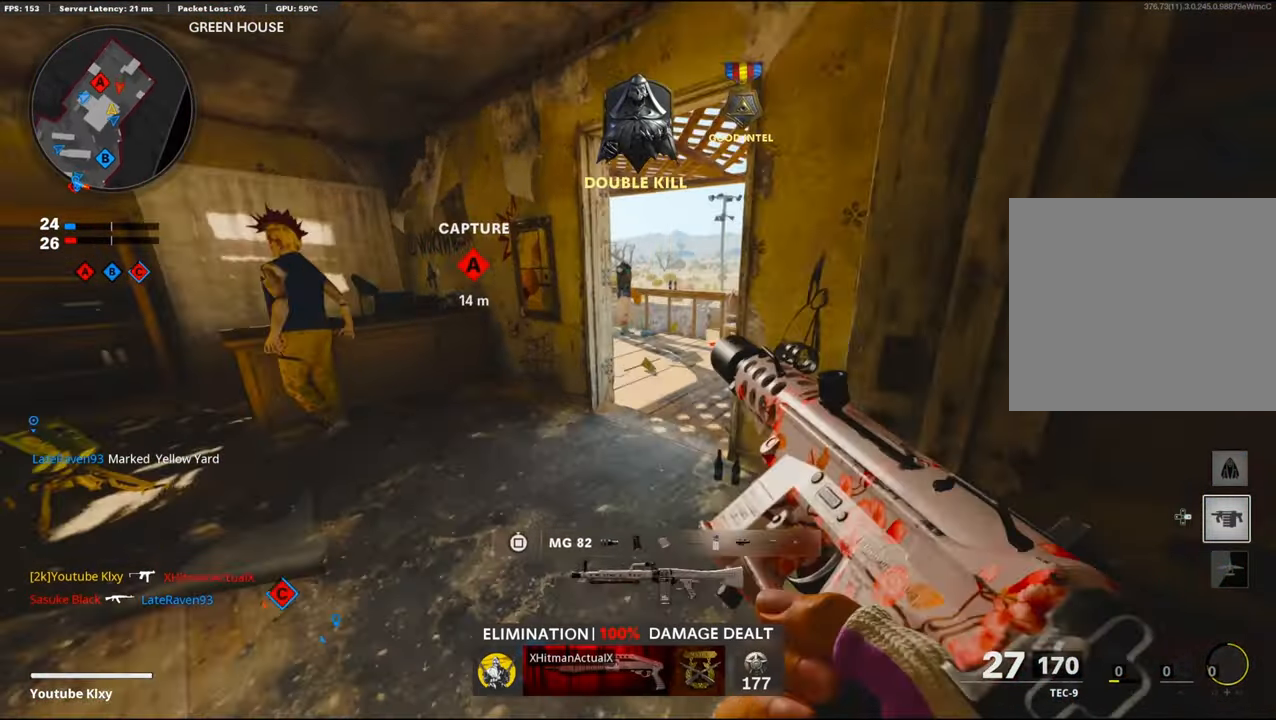
{"buttons": [], "left_stick": "up", "right_stick": "right", "events": [[33, "right_stick", "right"]]}
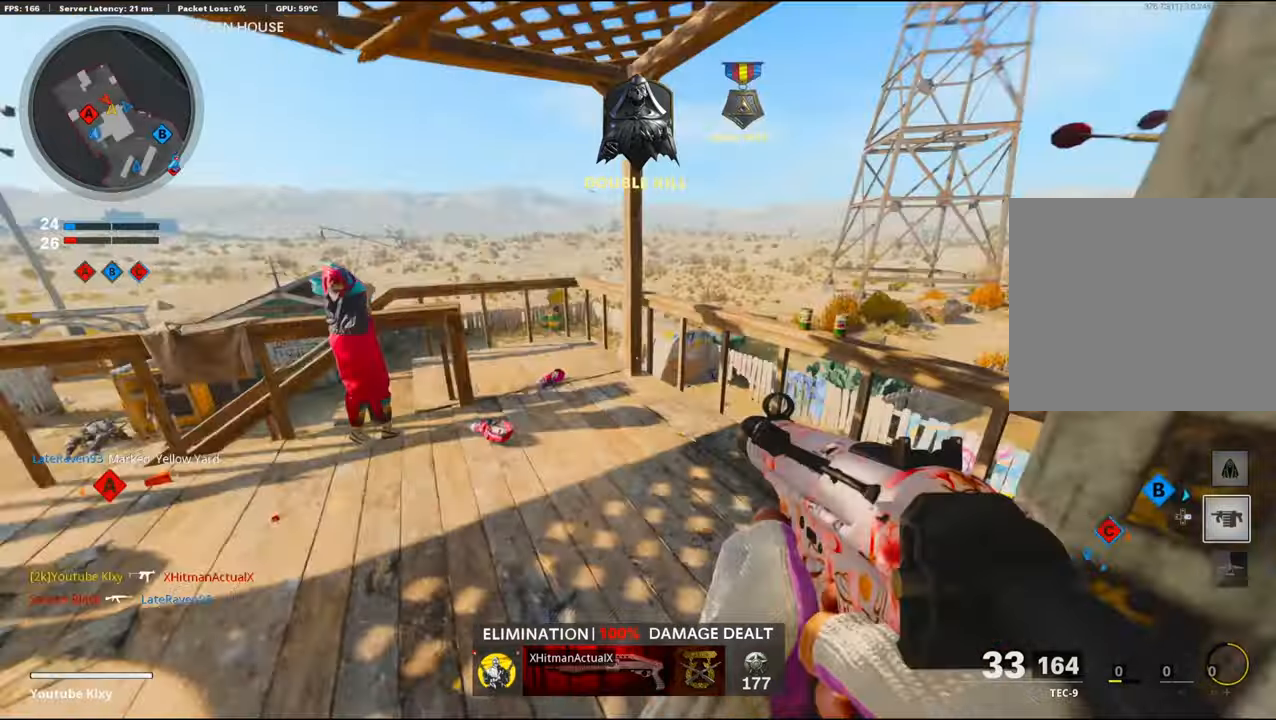
{"buttons": [], "left_stick": "up-right", "right_stick": "down-left", "events": [[217, "CROSS", "down"], [234, "left_stick", "up-right"], [234, "right_stick", "down-left"], [417, "CROSS", "up"]]}
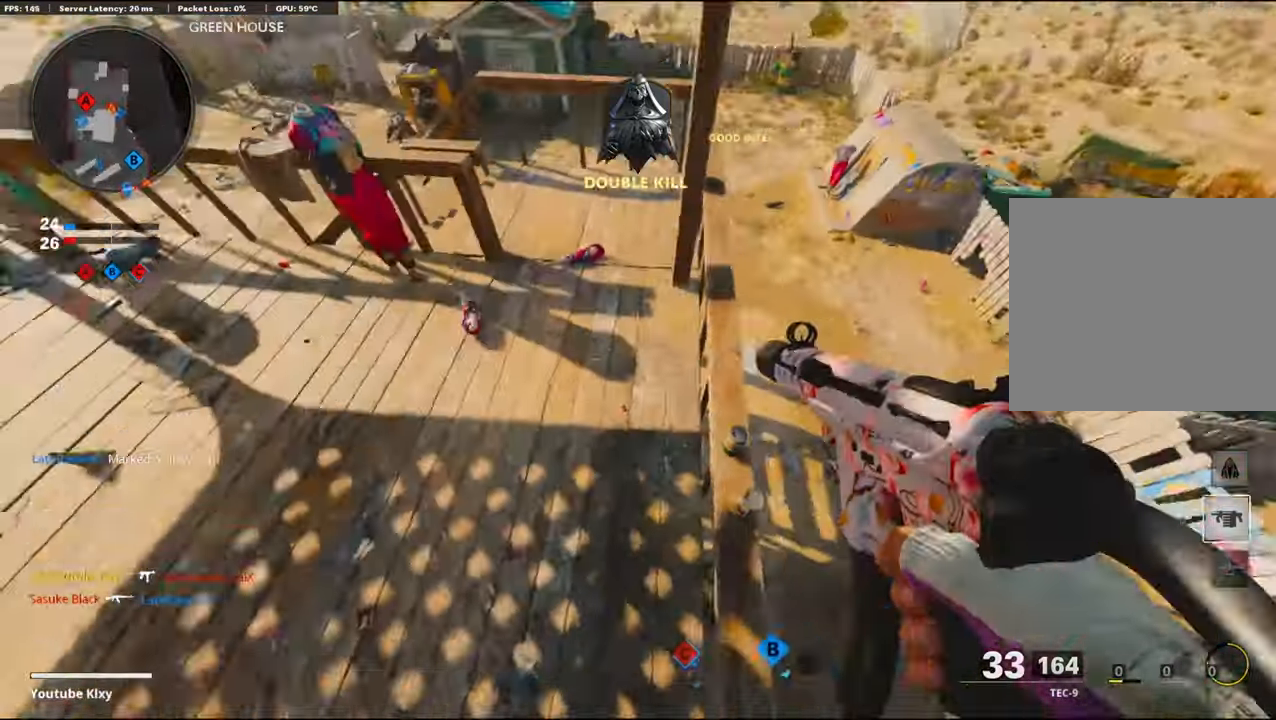
{"buttons": [], "left_stick": "up", "right_stick": "up-left", "events": [[84, "left_stick", "right"], [117, "right_stick", "center"], [267, "right_stick", "left"], [317, "left_stick", "center"], [434, "right_stick", "up-left"], [467, "left_stick", "up"]]}
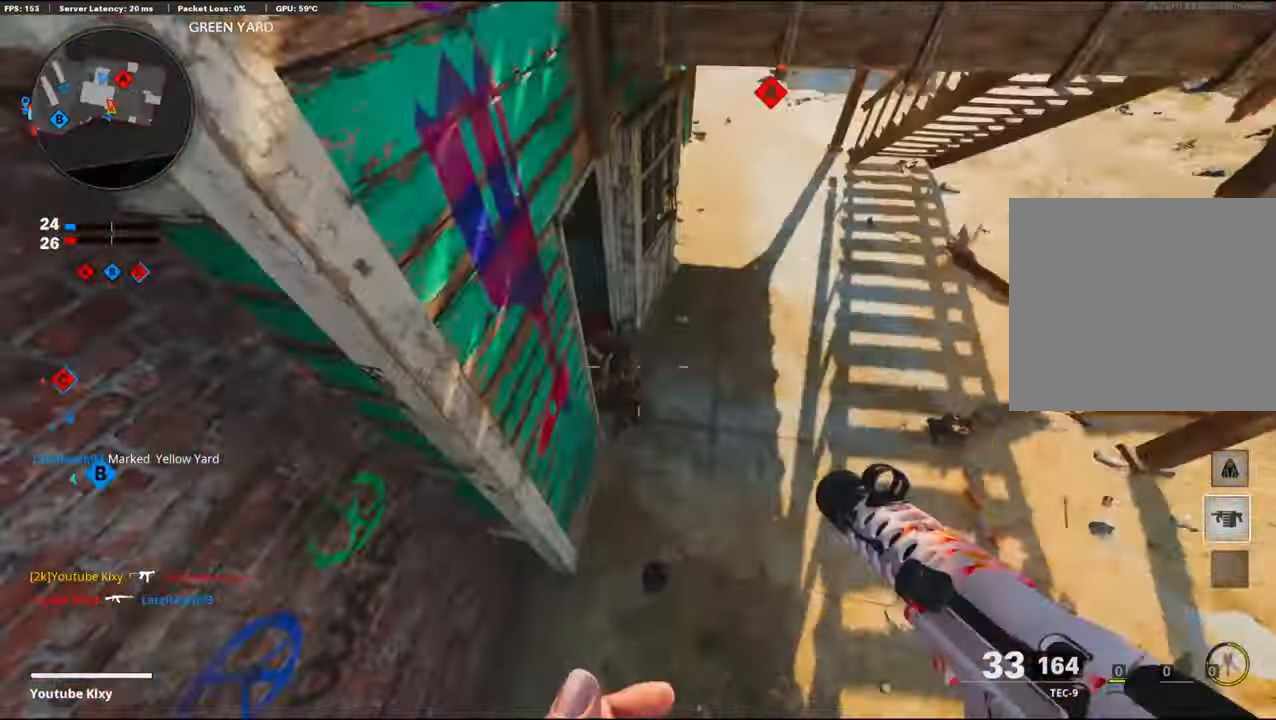
{"buttons": ["R1"], "left_stick": "up-right", "right_stick": "left", "events": [[17, "left_stick", "up-right"], [34, "R1", "down"], [50, "right_stick", "up"], [284, "right_stick", "up-left"], [417, "right_stick", "center"], [484, "right_stick", "left"]]}
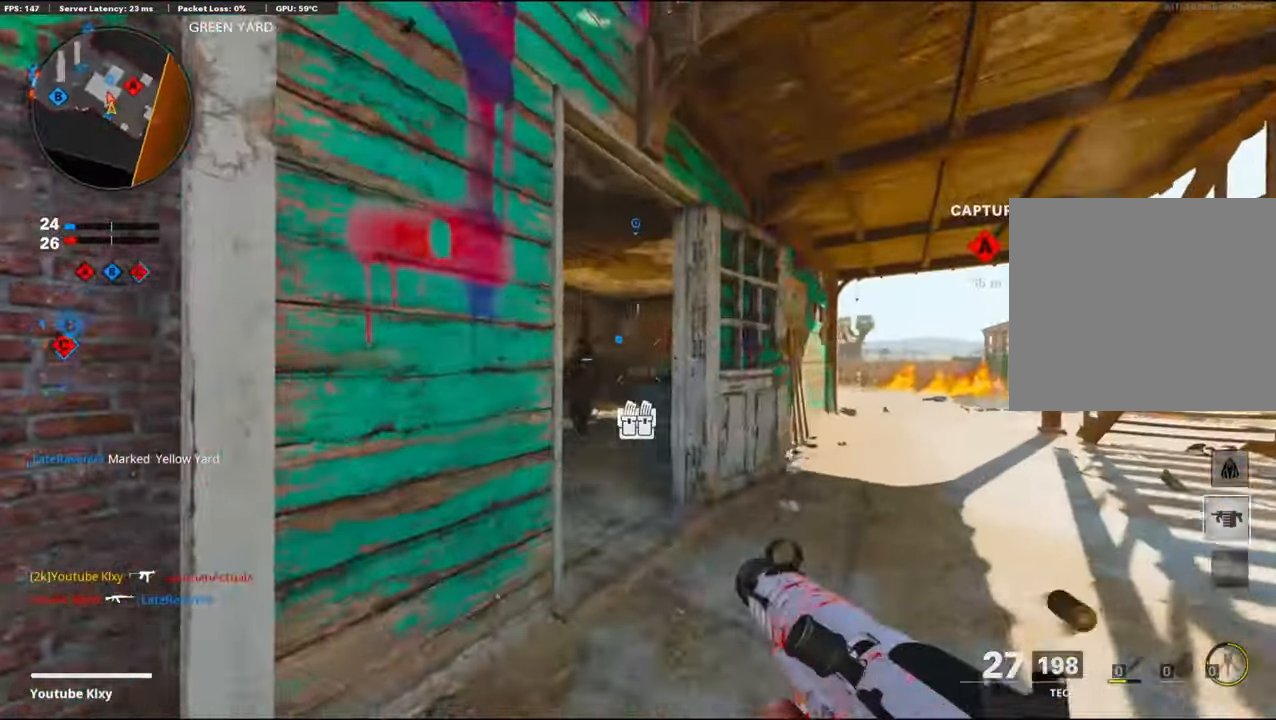
{"buttons": ["L1", "R1"], "left_stick": "up", "right_stick": "center", "events": [[50, "right_stick", "down-left"], [134, "L1", "down"], [134, "left_stick", "up"], [200, "right_stick", "center"], [267, "right_stick", "right"], [417, "right_stick", "center"]]}